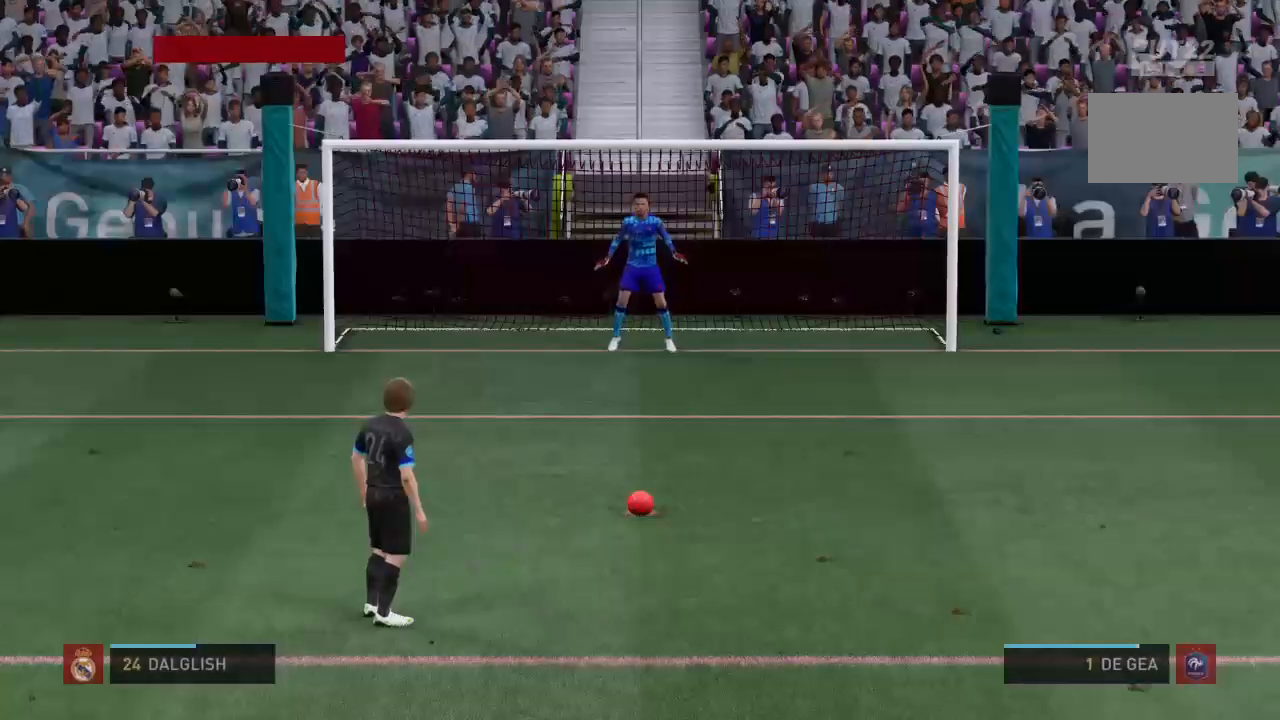
Gameplay with a controller (PlayStation layout); each line is a JSON object with the inputs held at the frame after it. "events" lists button and stick changes between this image and that frame as [ms after this image, input, new state], when the widget could be followed in between. Not read: L3 R3.
{"buttons": ["R2"], "left_stick": "center", "right_stick": "center", "events": [[34, "right_stick", "center"], [234, "R2", "down"]]}
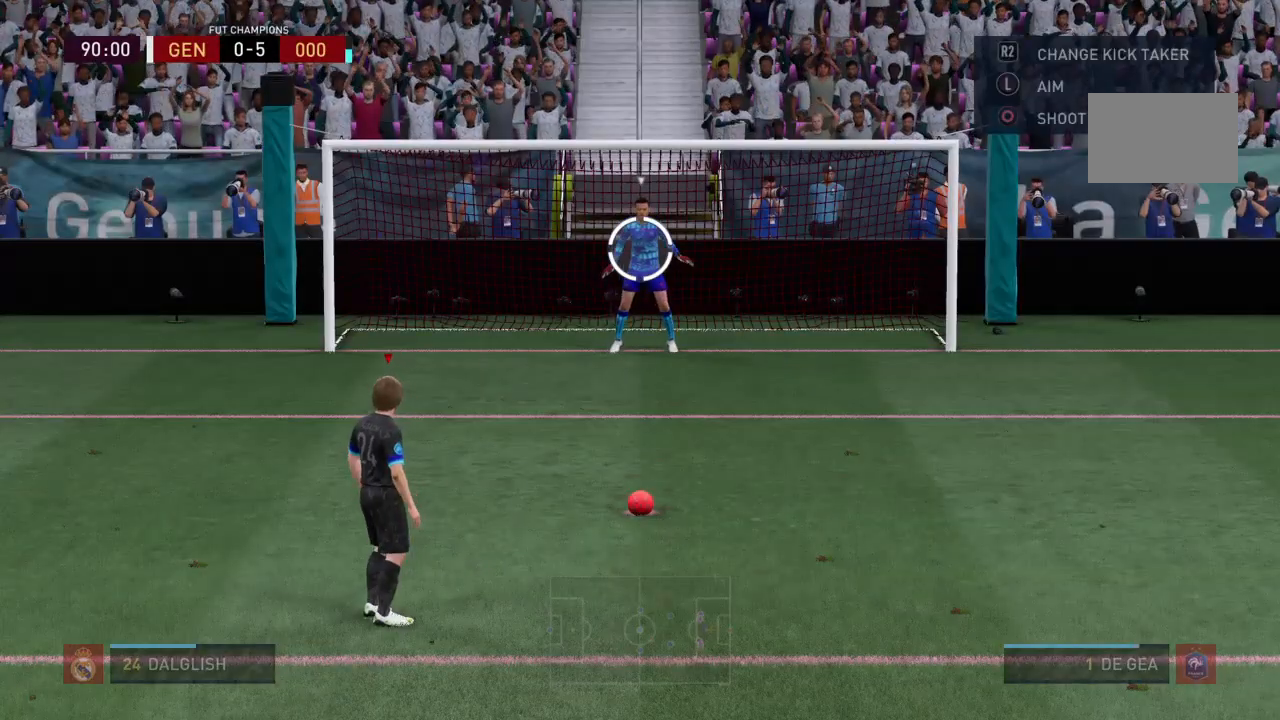
{"buttons": ["R2"], "left_stick": "center", "right_stick": "center", "events": []}
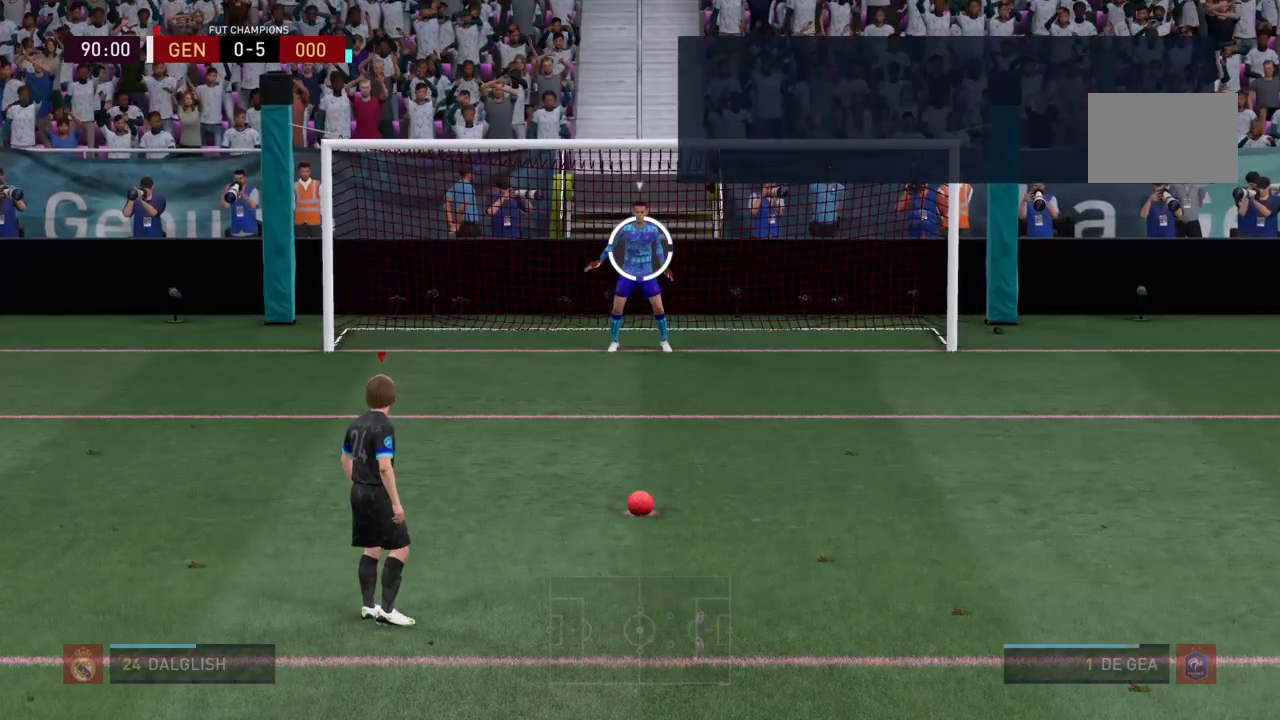
{"buttons": ["R2"], "left_stick": "center", "right_stick": "center", "events": []}
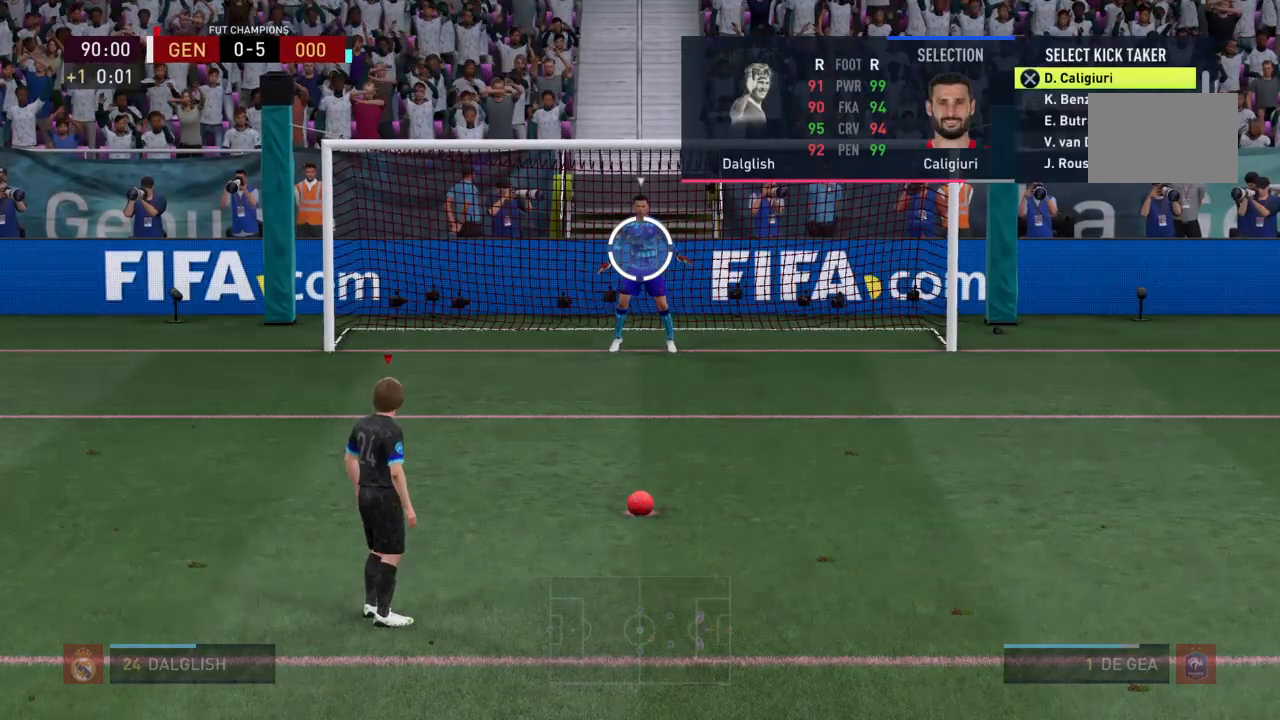
{"buttons": ["R2"], "left_stick": "center", "right_stick": "center", "events": []}
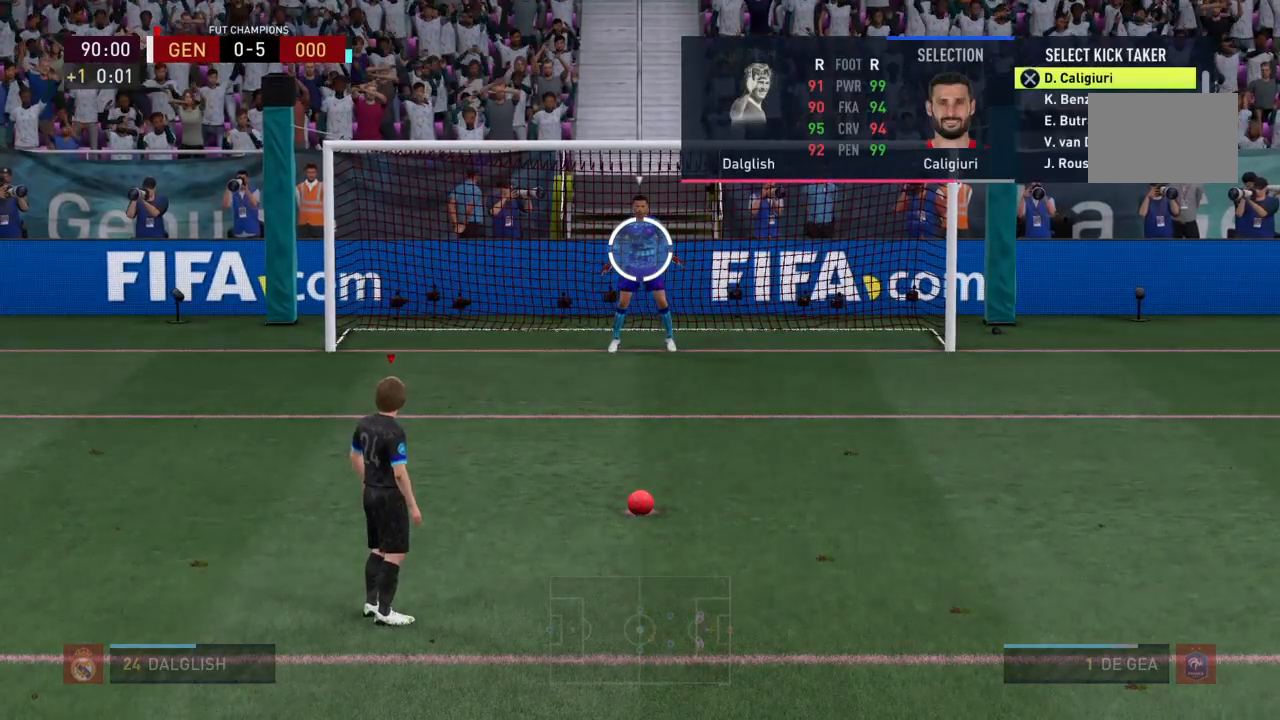
{"buttons": ["R2"], "left_stick": "center", "right_stick": "center", "events": []}
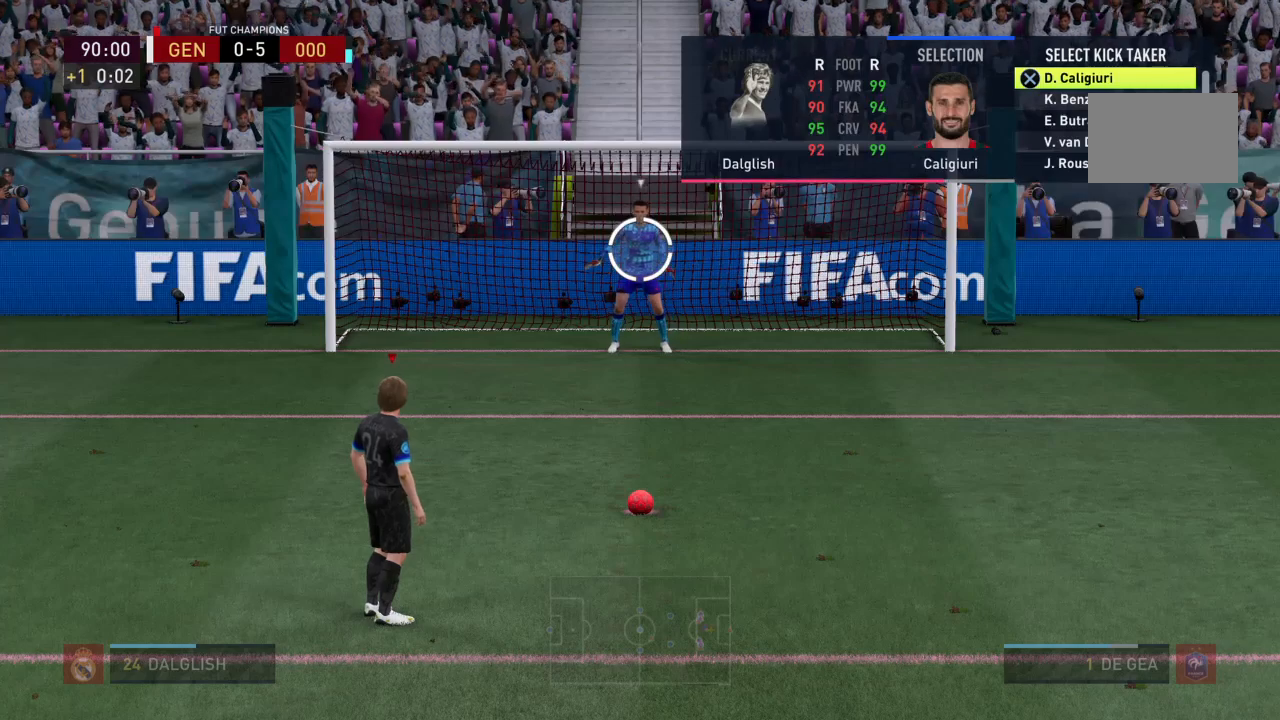
{"buttons": ["R2"], "left_stick": "center", "right_stick": "center", "events": [[100, "DPAD_DOWN", "down"], [200, "DPAD_DOWN", "up"]]}
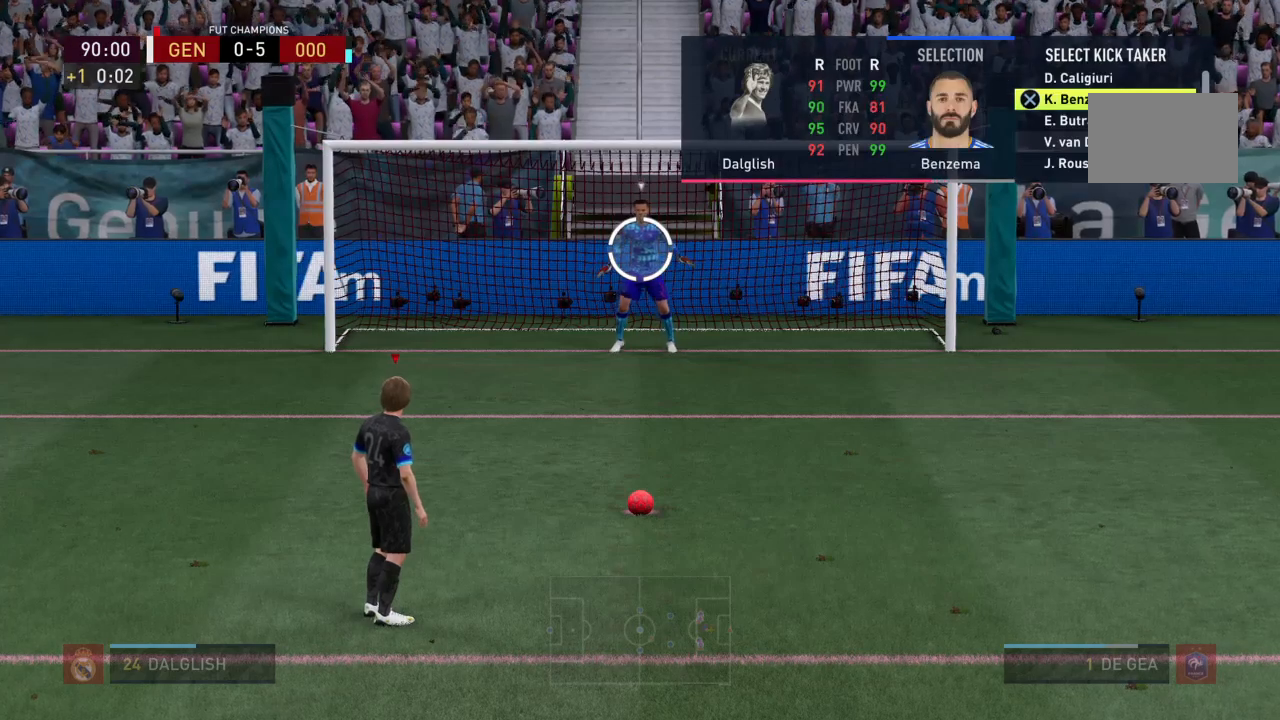
{"buttons": ["R2"], "left_stick": "center", "right_stick": "center", "events": [[101, "DPAD_DOWN", "down"], [167, "DPAD_DOWN", "up"]]}
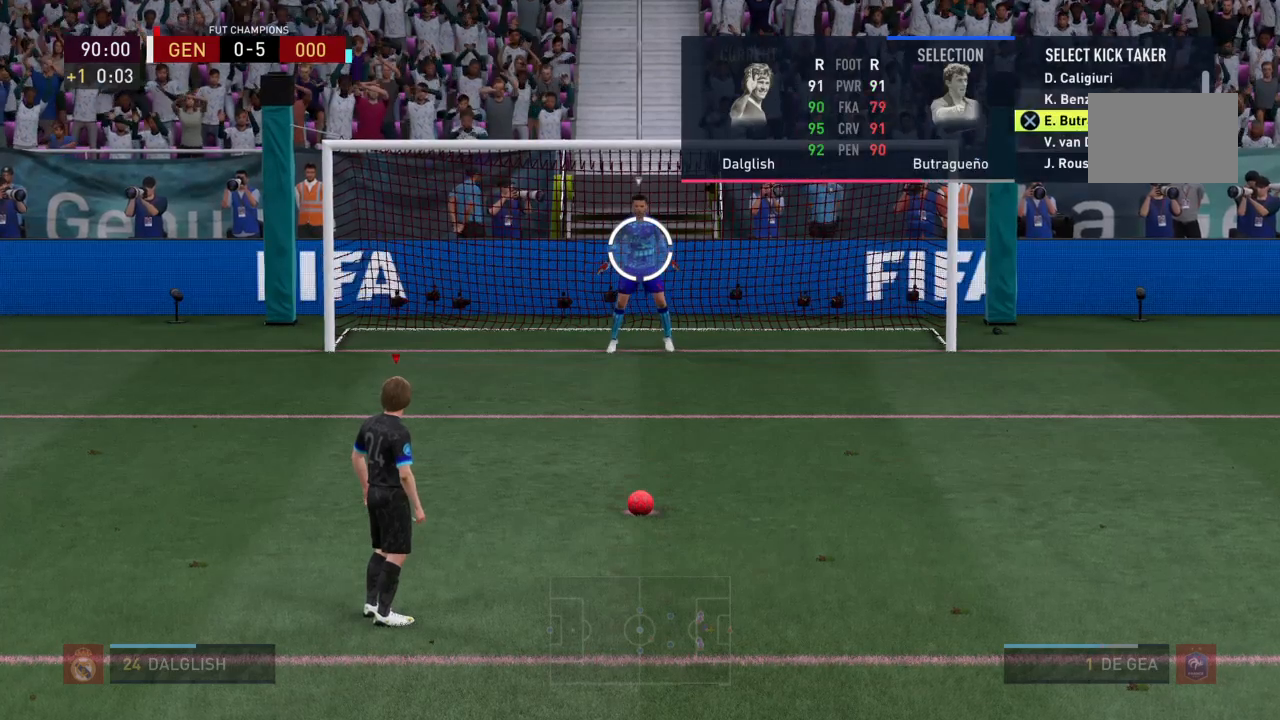
{"buttons": ["CROSS", "R2"], "left_stick": "center", "right_stick": "center", "events": [[367, "CROSS", "down"]]}
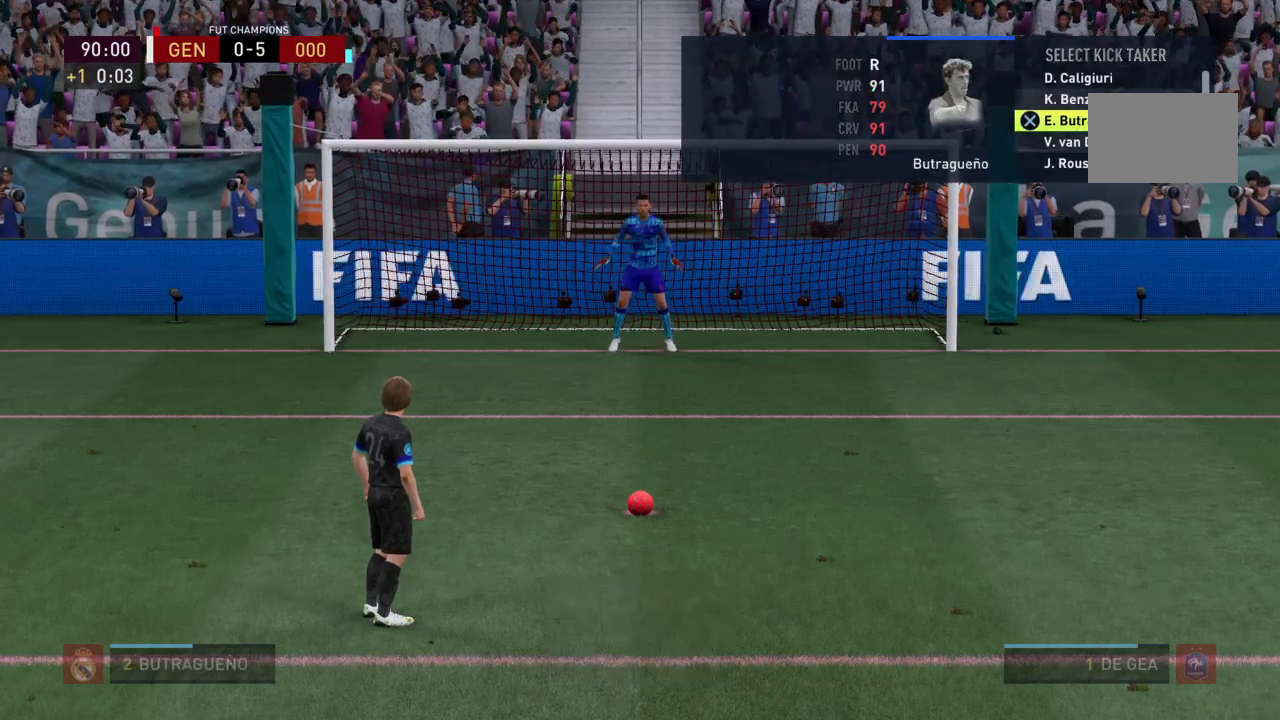
{"buttons": [], "left_stick": "center", "right_stick": "center", "events": [[34, "CROSS", "up"], [401, "R2", "up"]]}
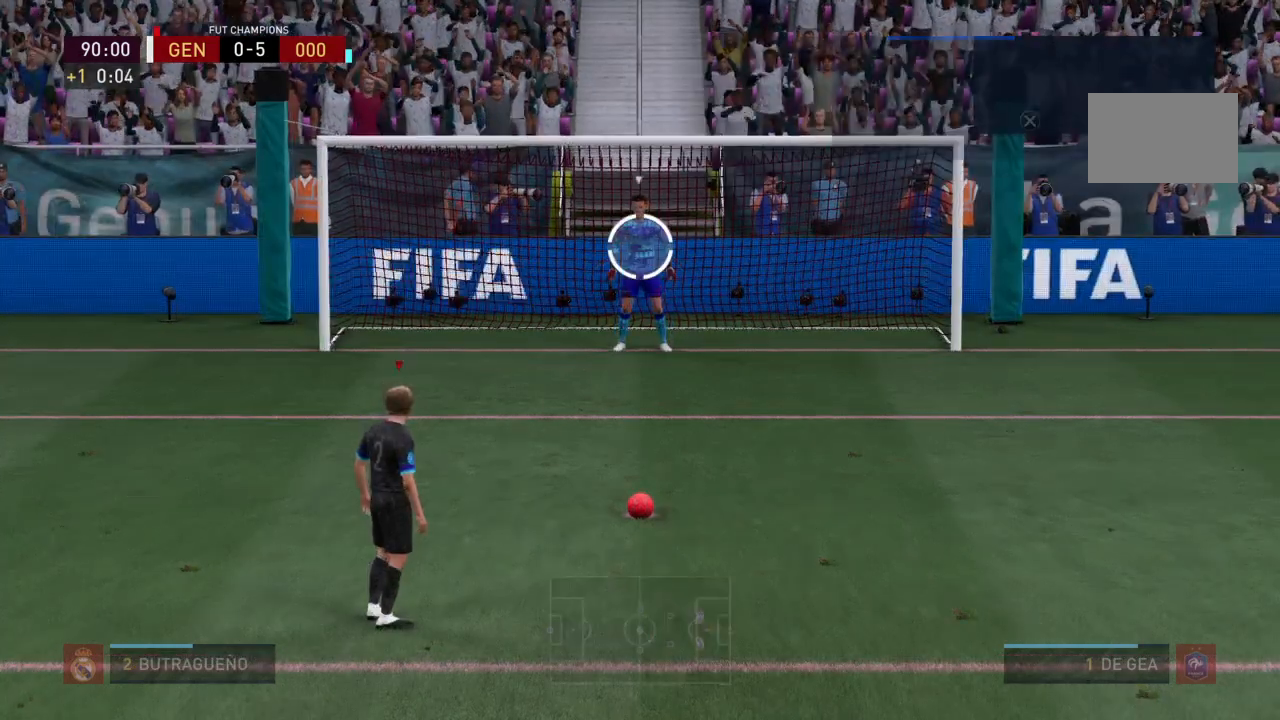
{"buttons": [], "left_stick": "center", "right_stick": "center", "events": []}
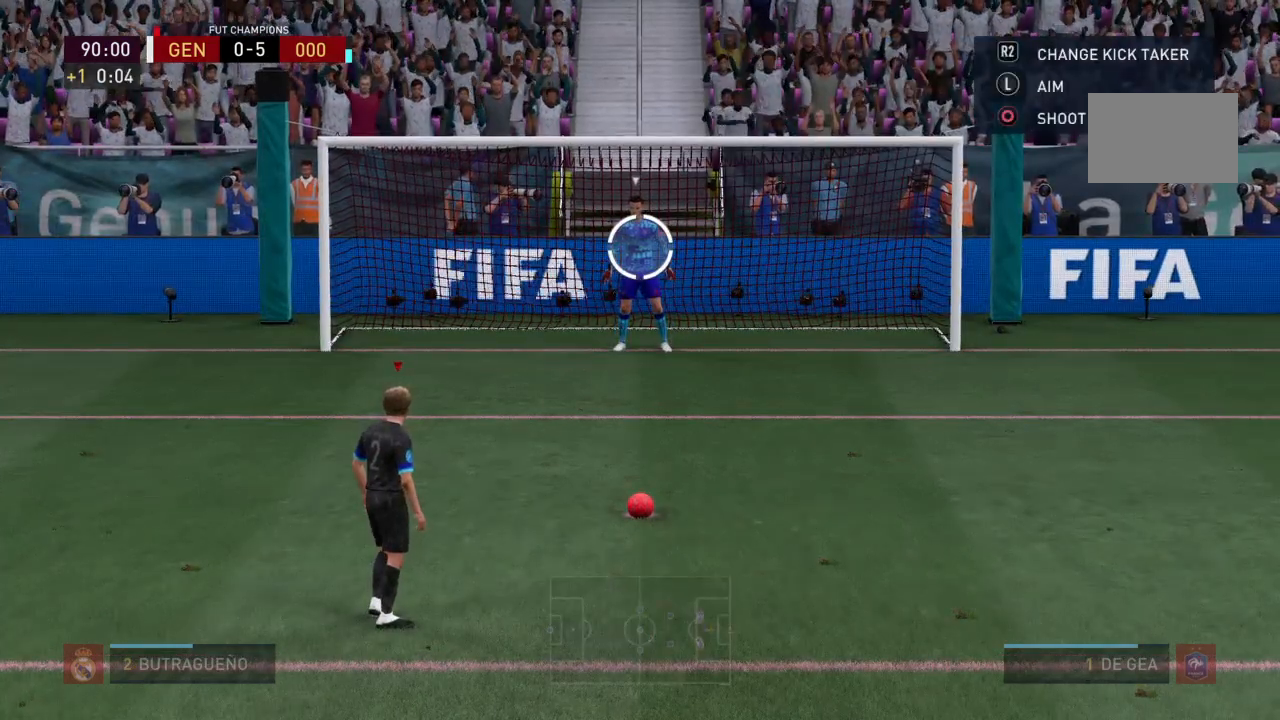
{"buttons": [], "left_stick": "center", "right_stick": "center", "events": []}
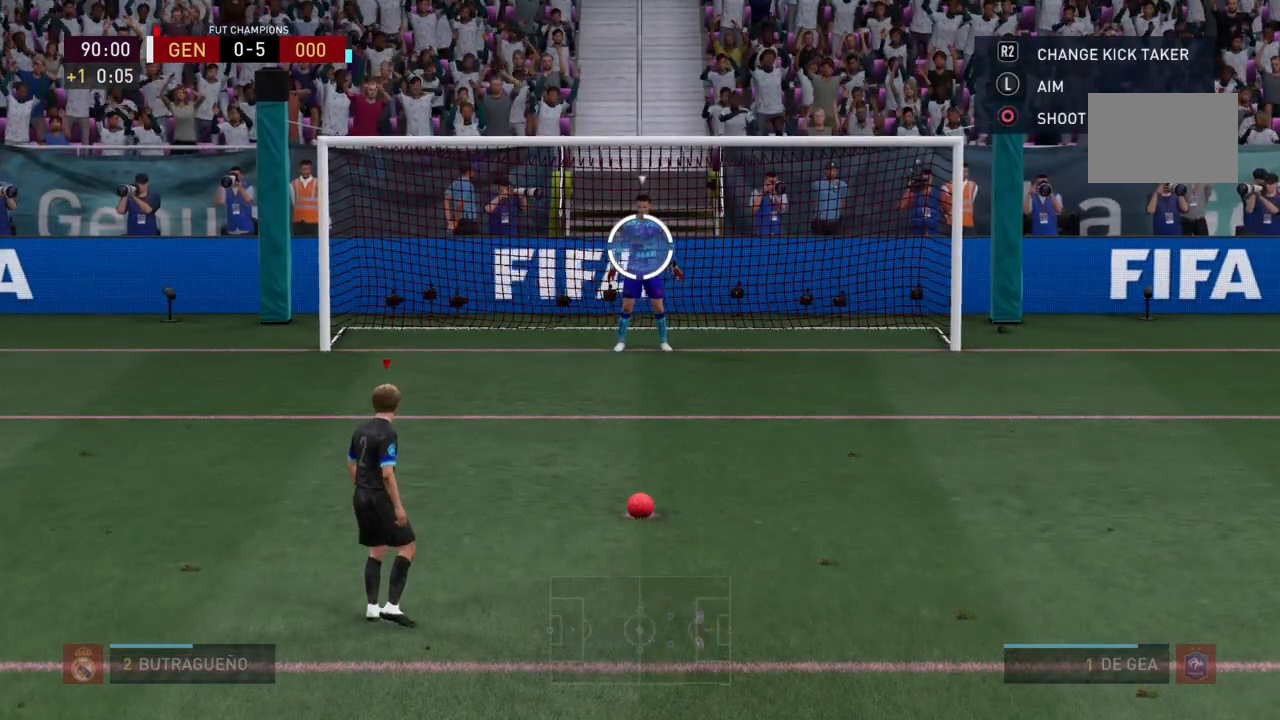
{"buttons": [], "left_stick": "center", "right_stick": "center", "events": []}
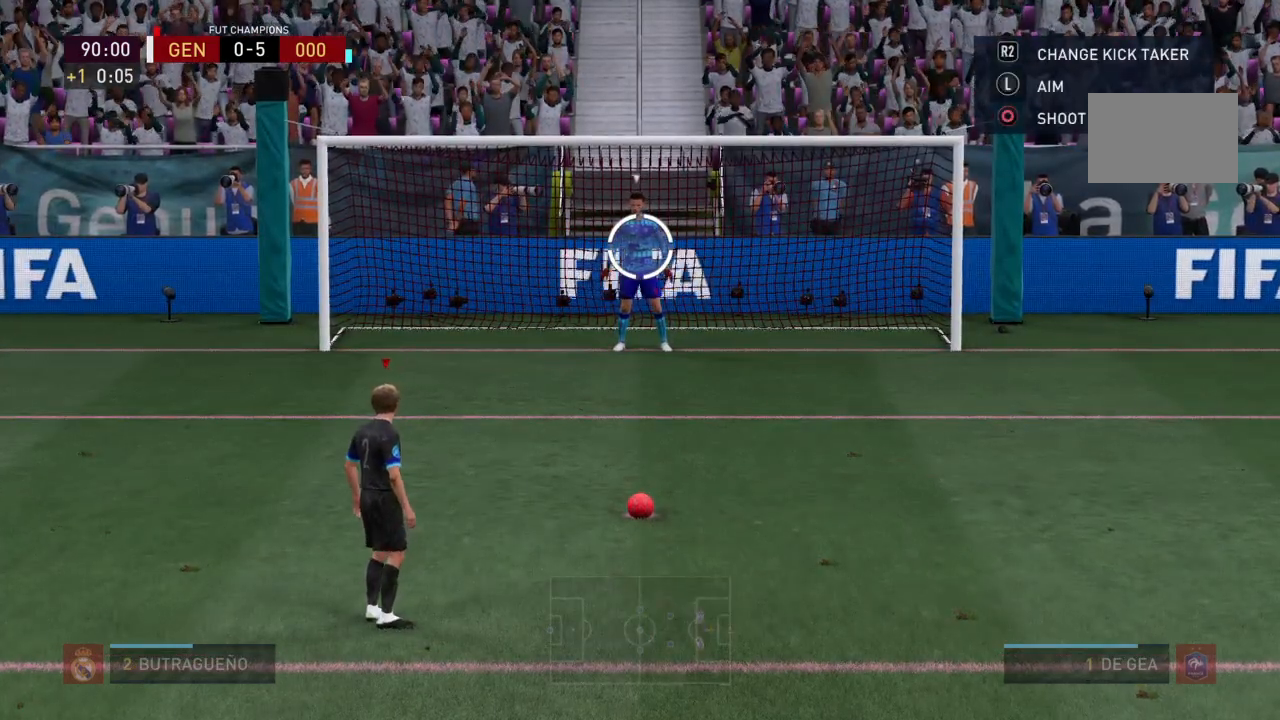
{"buttons": [], "left_stick": "center", "right_stick": "center", "events": []}
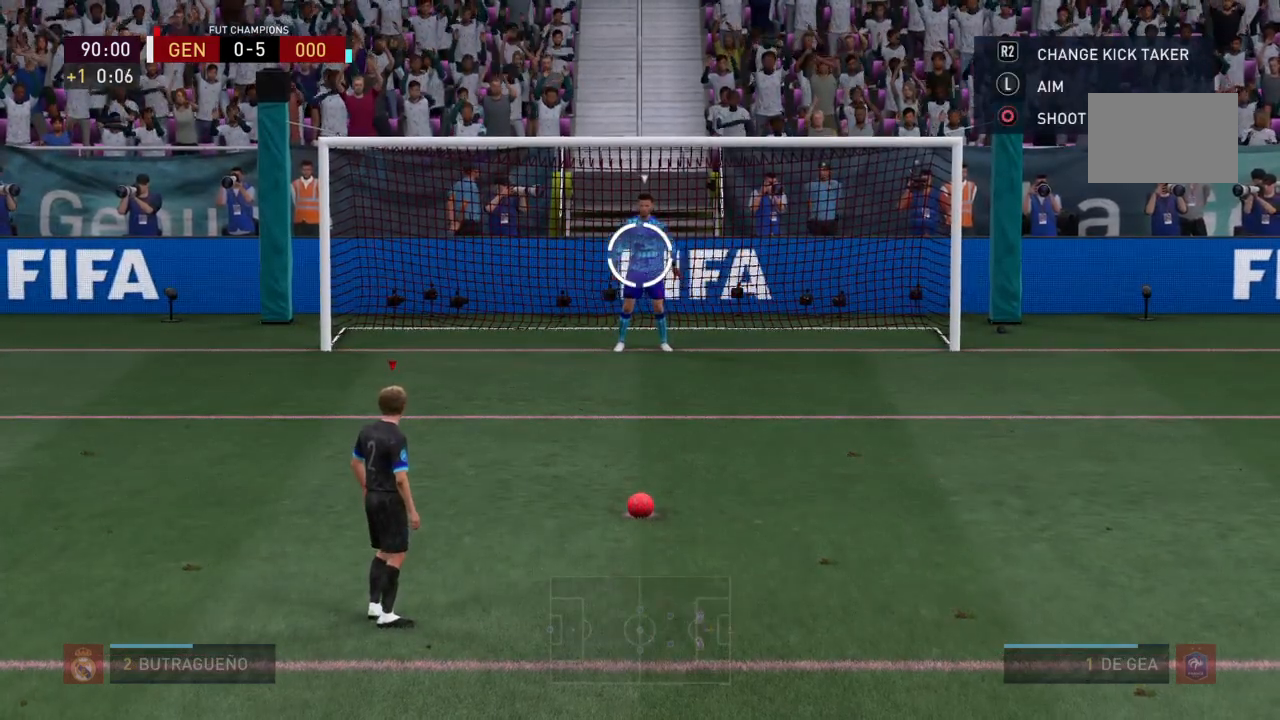
{"buttons": ["CIRCLE"], "left_stick": "down", "right_stick": "center", "events": [[33, "left_stick", "down"], [434, "CIRCLE", "down"]]}
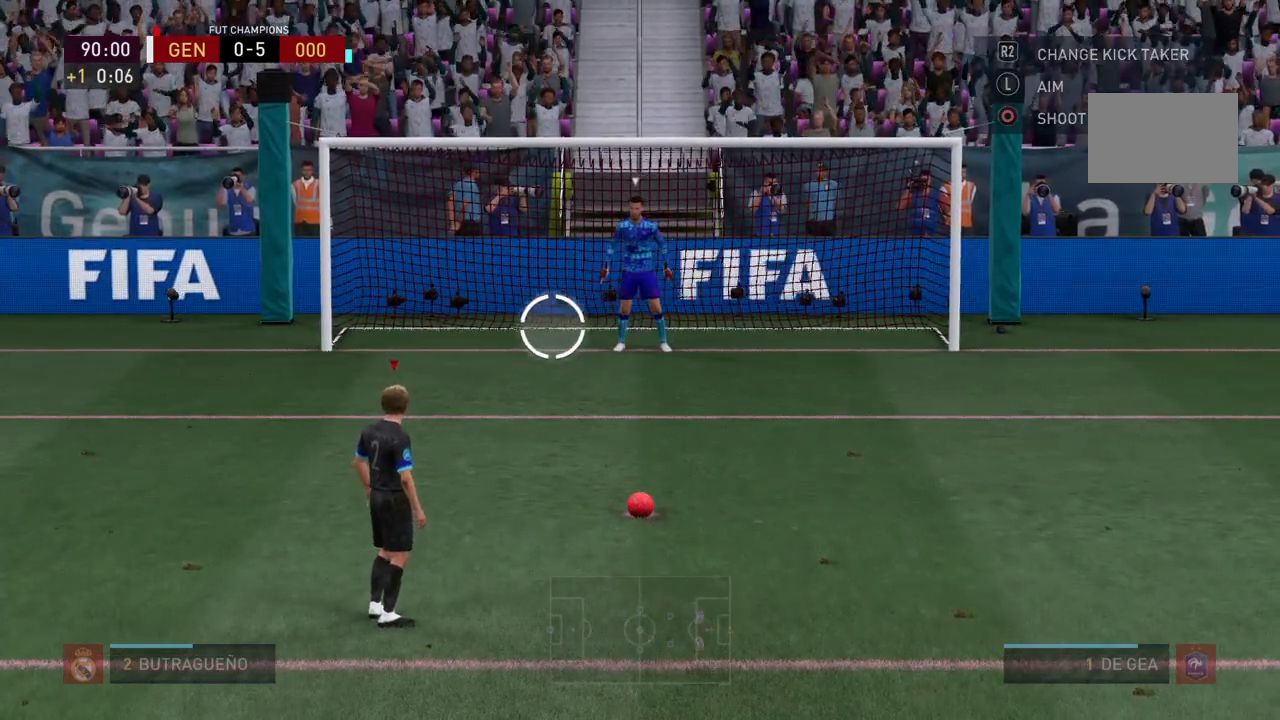
{"buttons": [], "left_stick": "down", "right_stick": "center", "events": [[367, "CIRCLE", "up"]]}